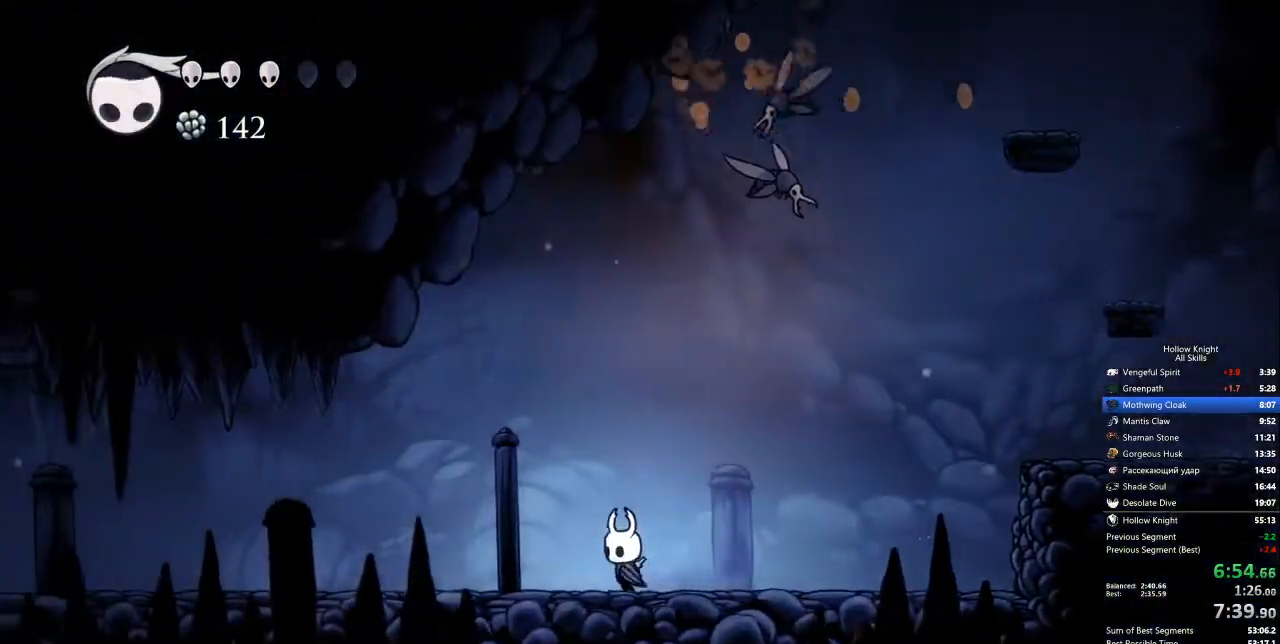
Gameplay with keyboard; each line is a JSON object with the keys held at the frame after it. "events" lists presses ("down") and releases ("up") of "cdash", "dash", "dnail", "down", "heal", "inv", "jump", "left", "nail", "right", "spell" and "up" between this image and that frame as [ms after this image, input, new state], when the widget could be followed in between. No other keys are recorded. Mouse input is not recorded. Key names are as the overlay labels them; some are game actions (e.g. jump) rather than physical keys.
{"keys": ["left"], "events": []}
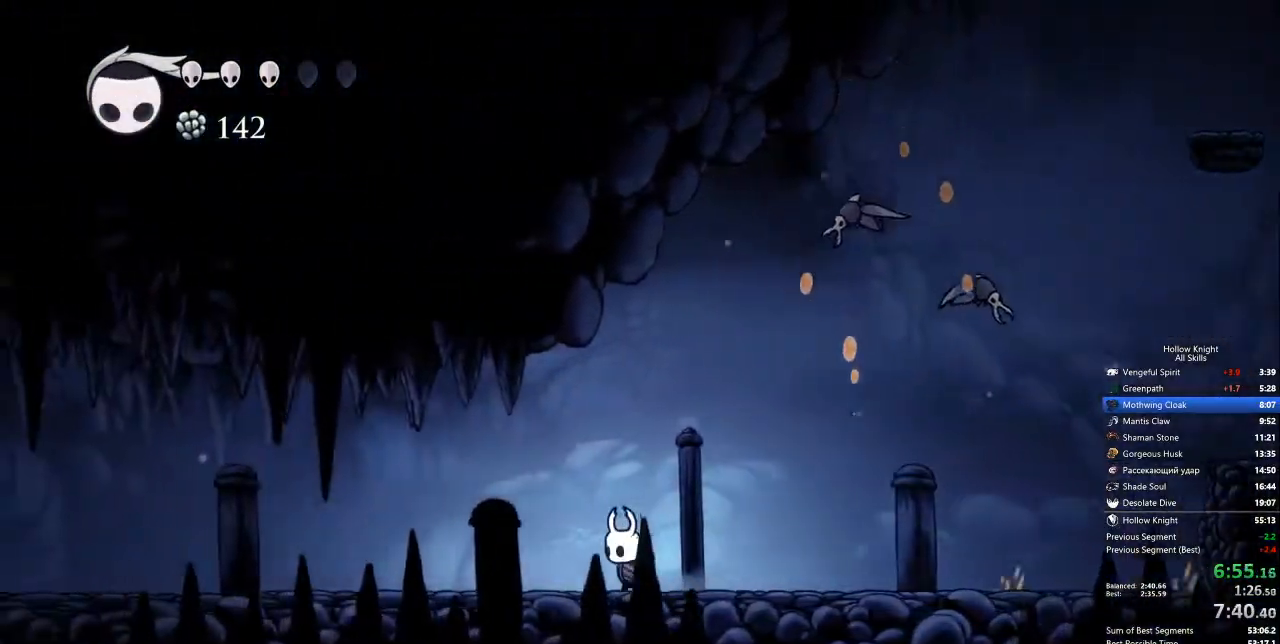
{"keys": ["left"], "events": []}
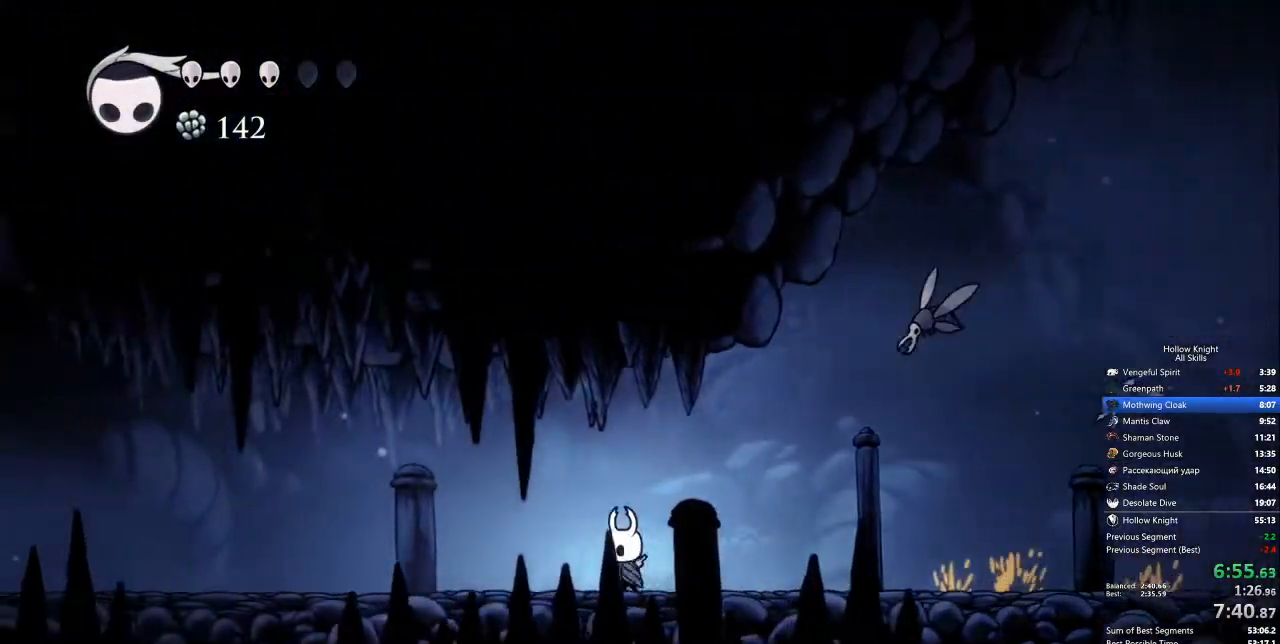
{"keys": ["left"], "events": []}
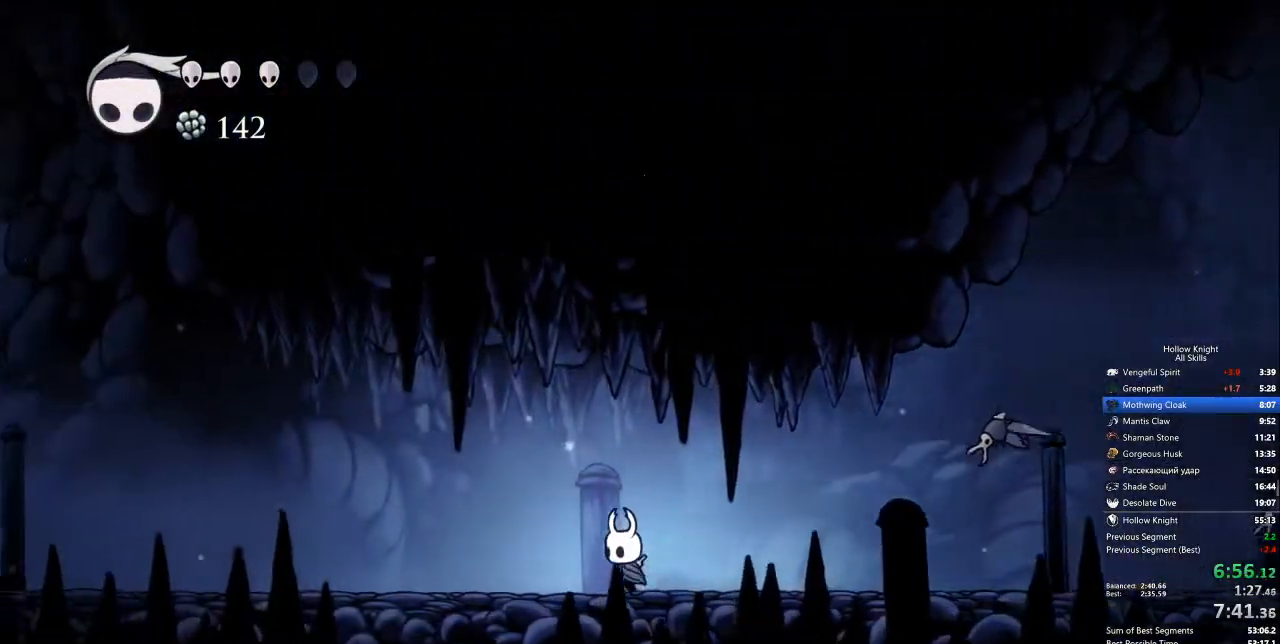
{"keys": ["left"], "events": []}
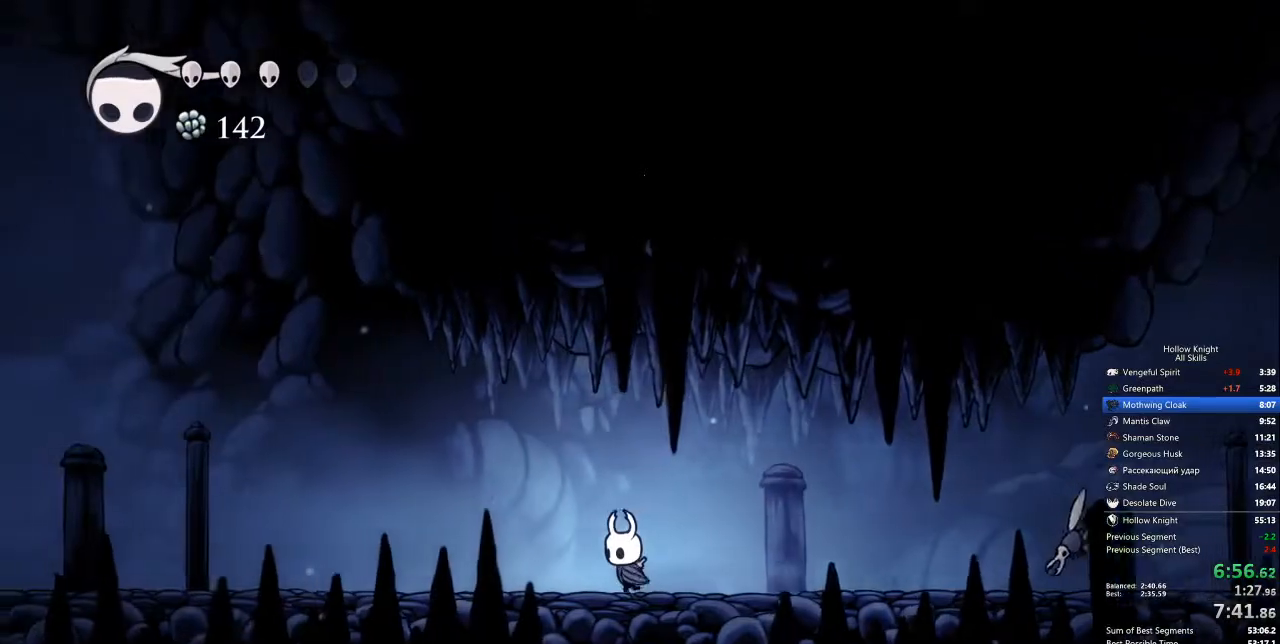
{"keys": ["left"], "events": []}
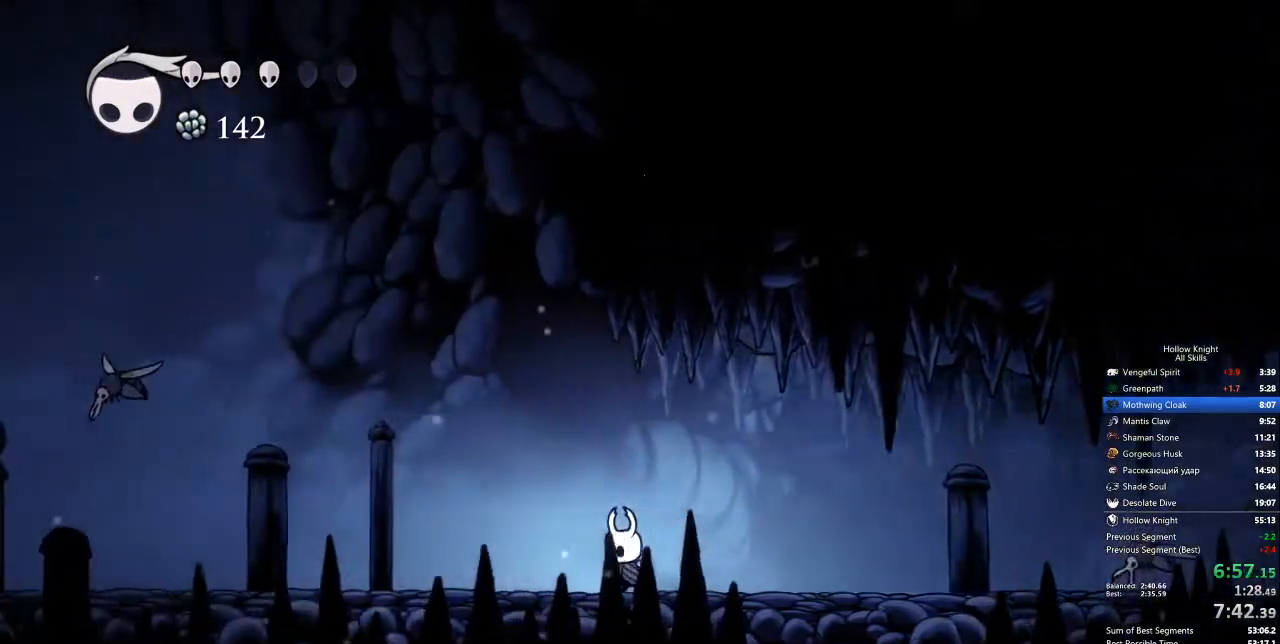
{"keys": ["left", "up"], "events": [[301, "up", "down"]]}
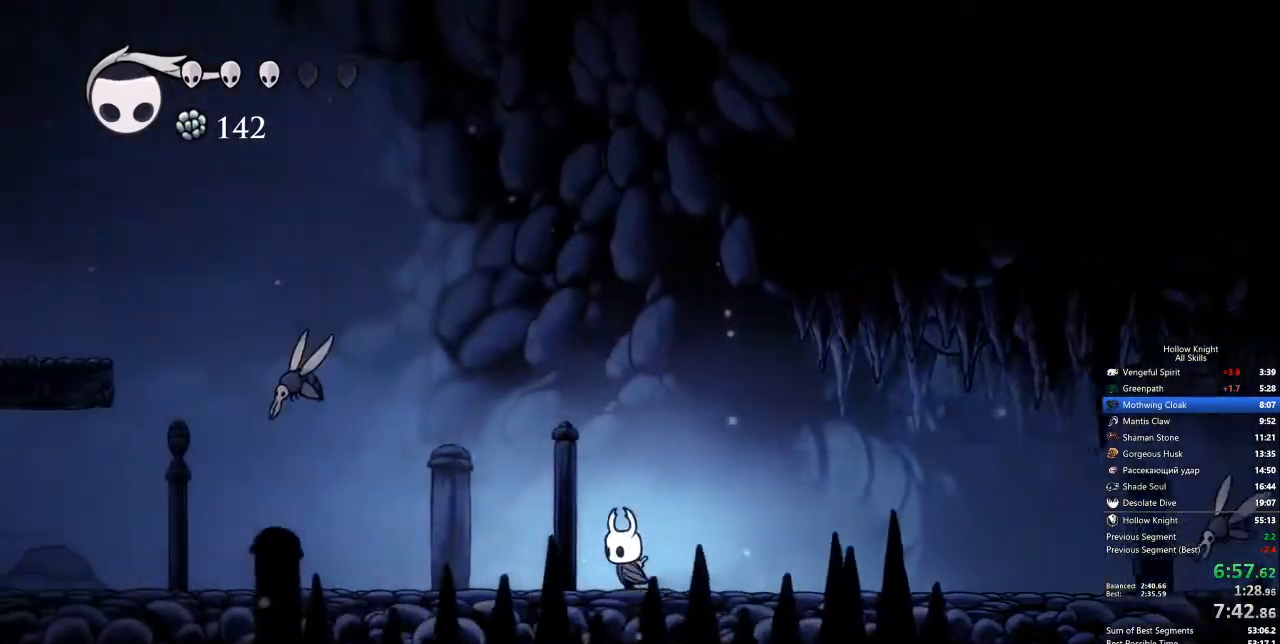
{"keys": ["left", "up"], "events": []}
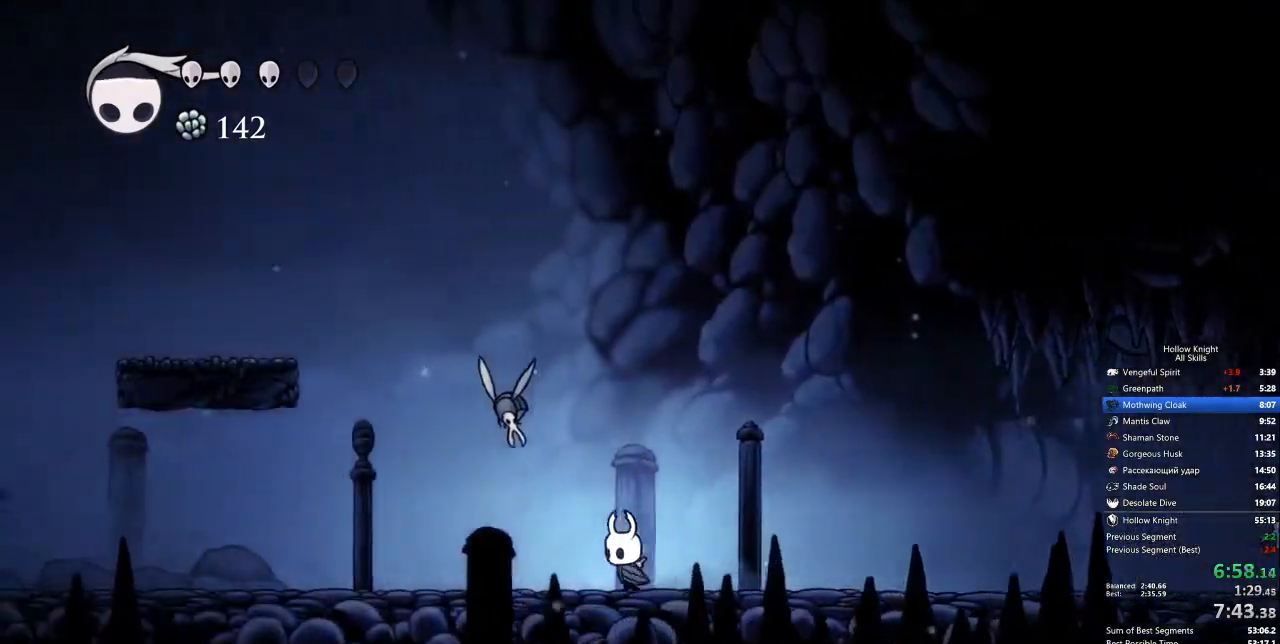
{"keys": ["left"], "events": [[183, "nail", "down"], [284, "nail", "up"], [467, "up", "up"]]}
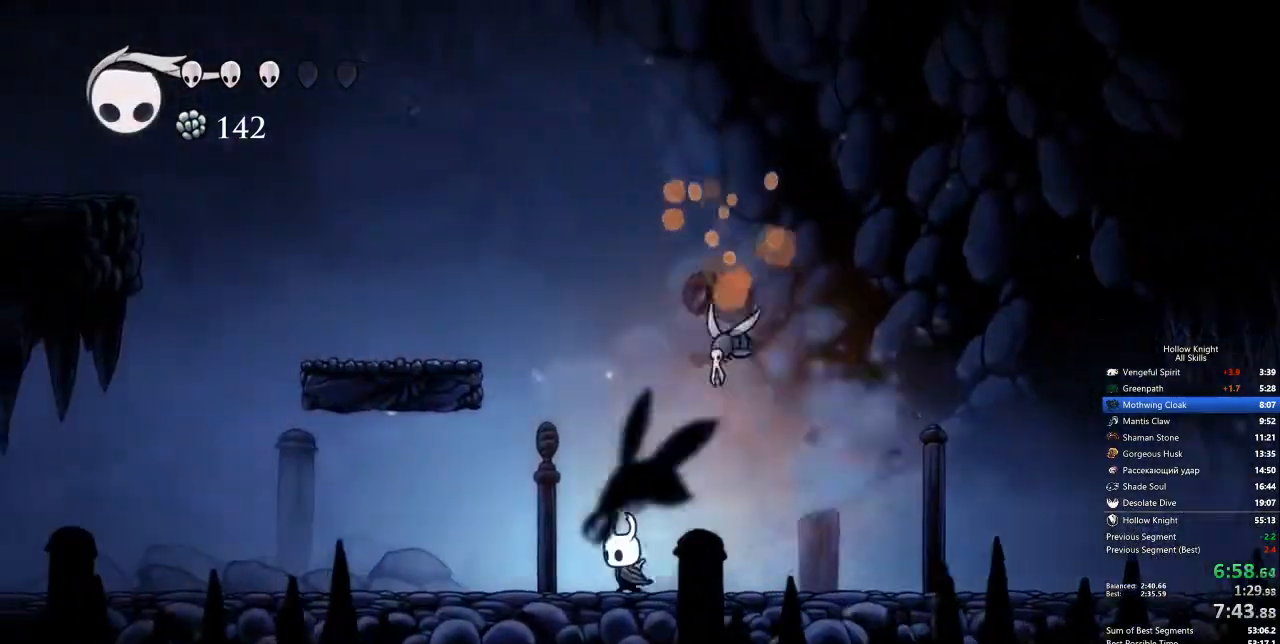
{"keys": ["left"], "events": []}
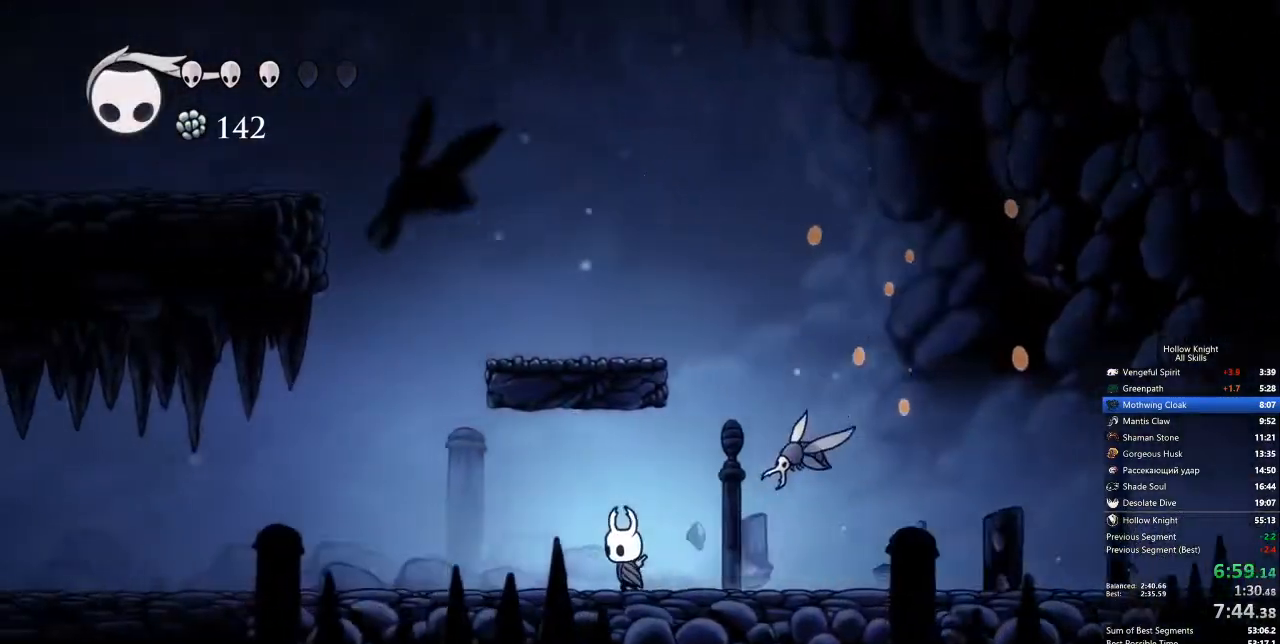
{"keys": ["left"], "events": []}
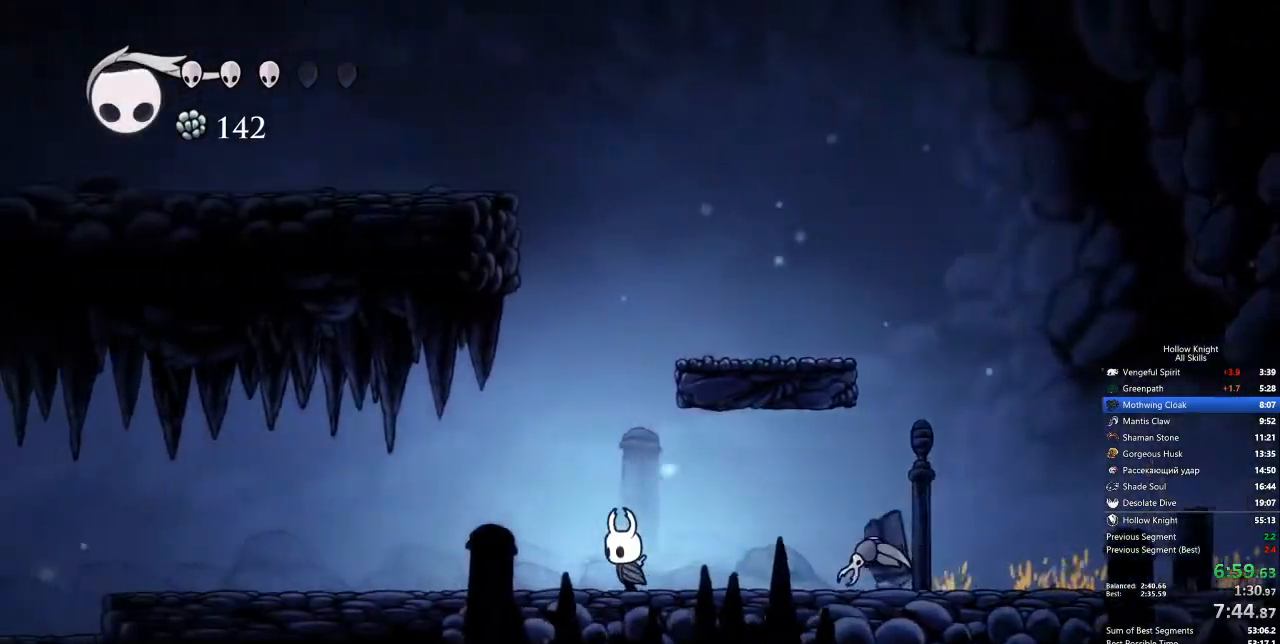
{"keys": ["left"], "events": []}
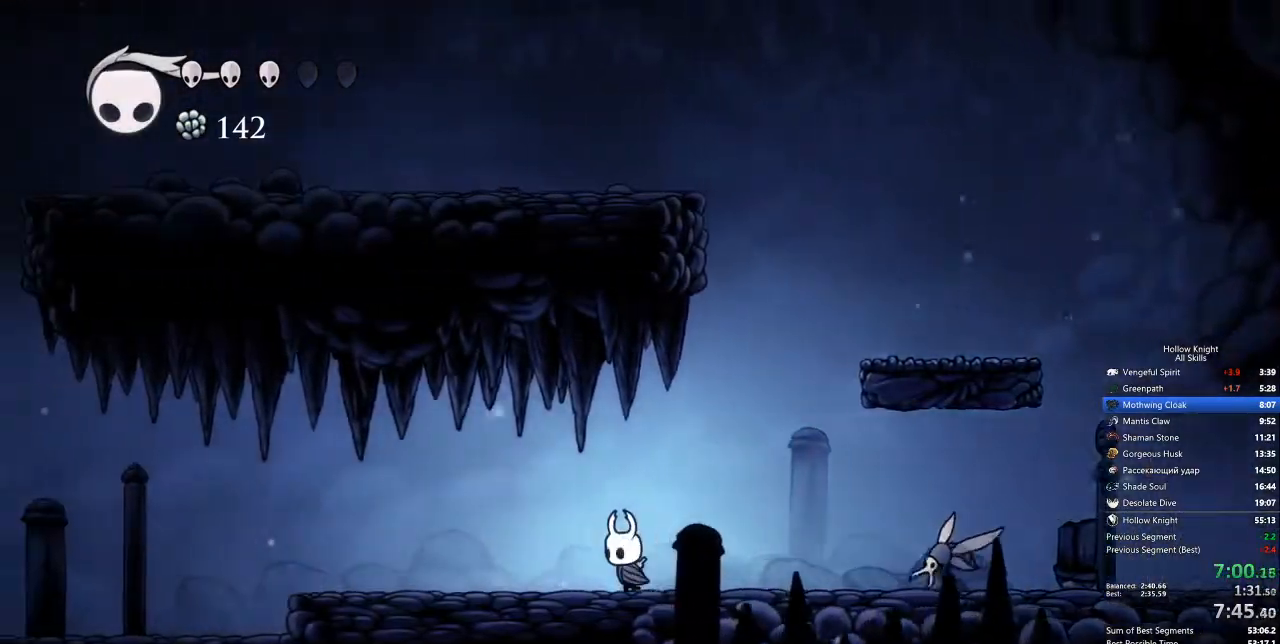
{"keys": ["jump", "left", "up"], "events": [[50, "up", "down"], [100, "nail", "down"], [234, "nail", "up"], [468, "jump", "down"]]}
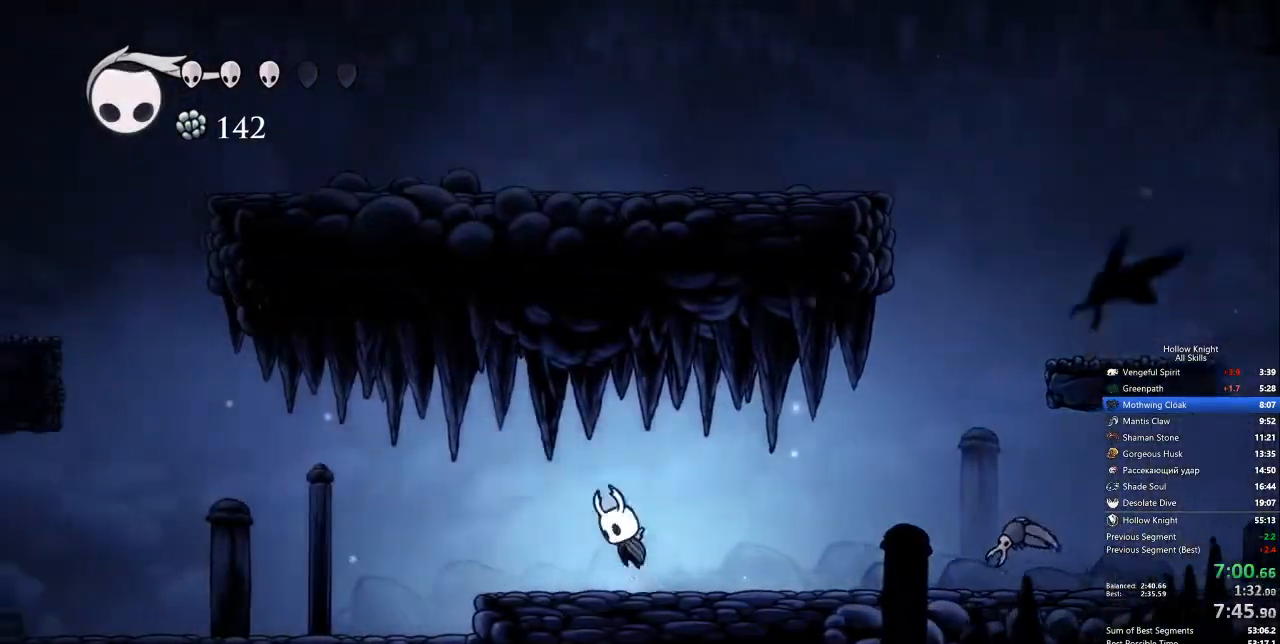
{"keys": ["jump", "left", "nail", "up"], "events": [[67, "nail", "down"], [101, "jump", "up"], [201, "nail", "up"], [385, "jump", "down"], [485, "nail", "down"]]}
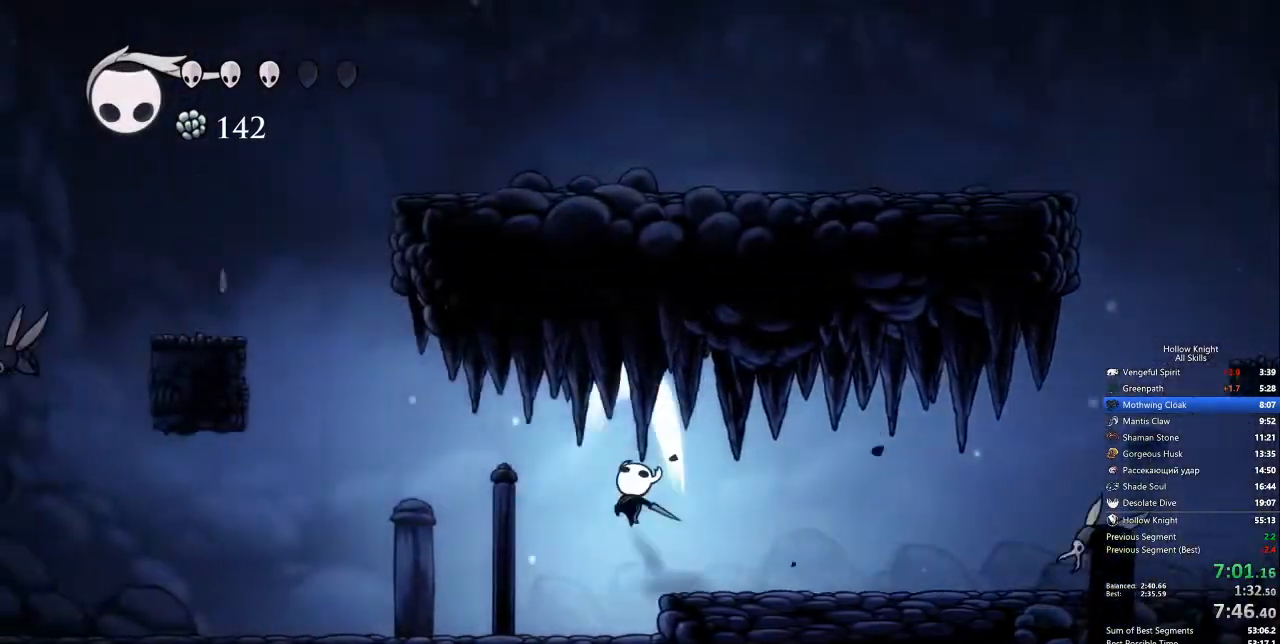
{"keys": ["left"], "events": [[34, "jump", "up"], [67, "nail", "up"], [351, "up", "up"]]}
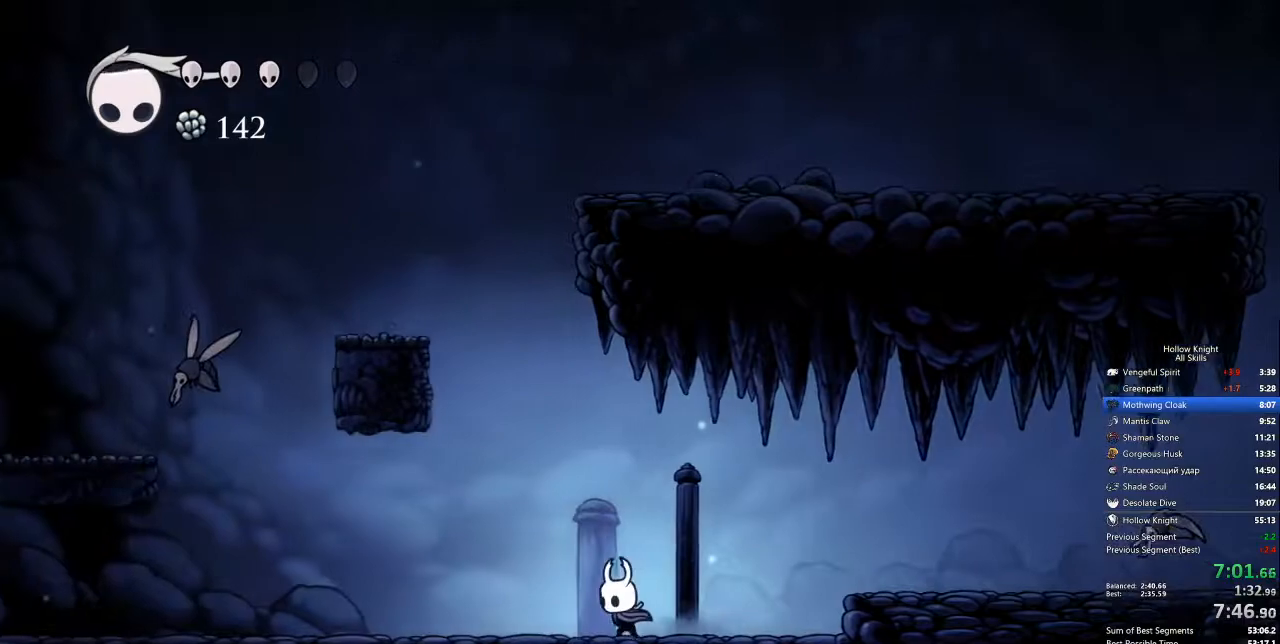
{"keys": ["left", "up"], "events": [[284, "up", "down"]]}
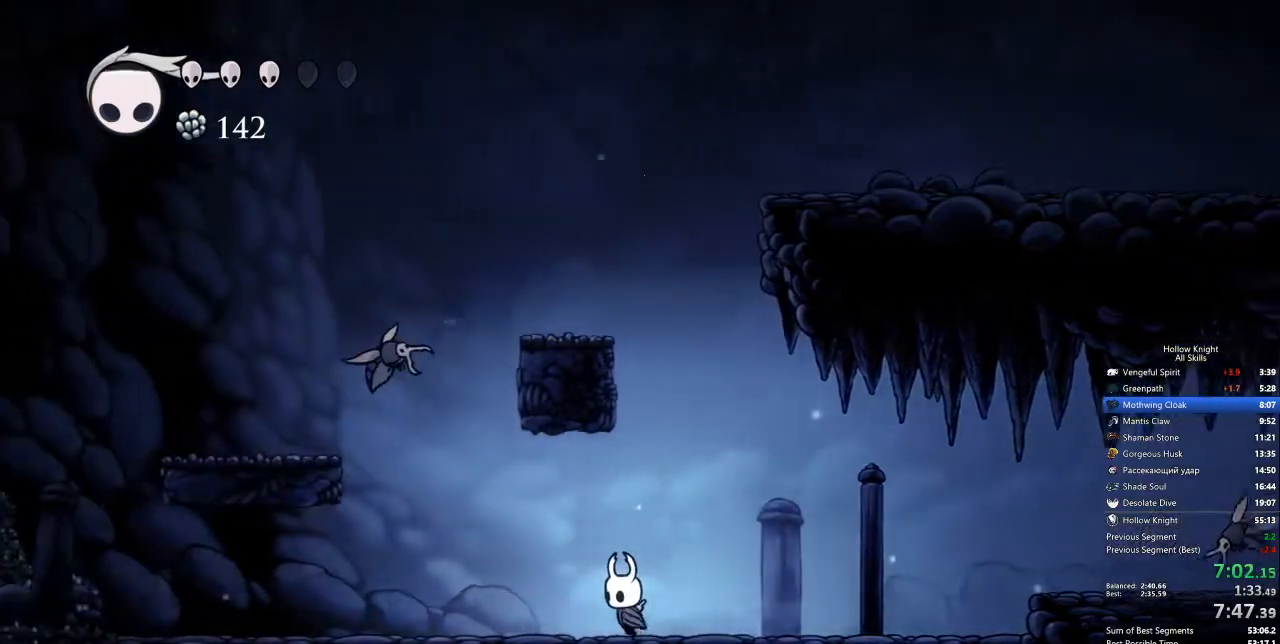
{"keys": ["left", "nail", "up"], "events": [[350, "jump", "down"], [434, "nail", "down"], [484, "jump", "up"]]}
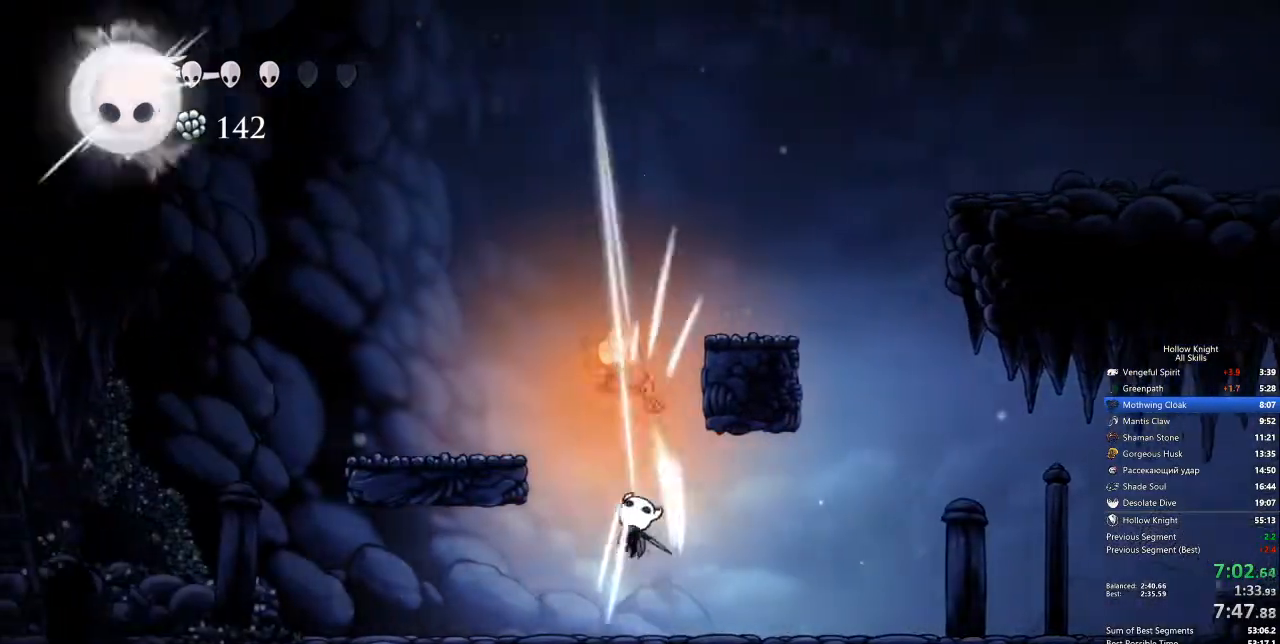
{"keys": ["left"], "events": [[33, "nail", "up"], [33, "up", "up"]]}
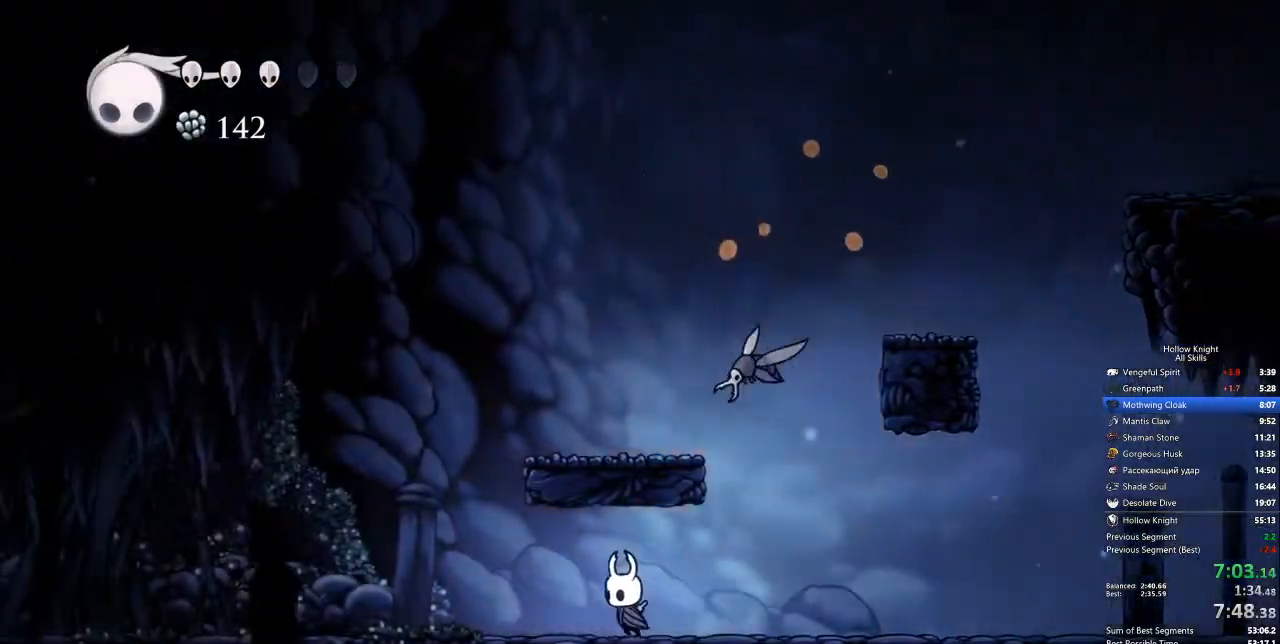
{"keys": ["left"], "events": []}
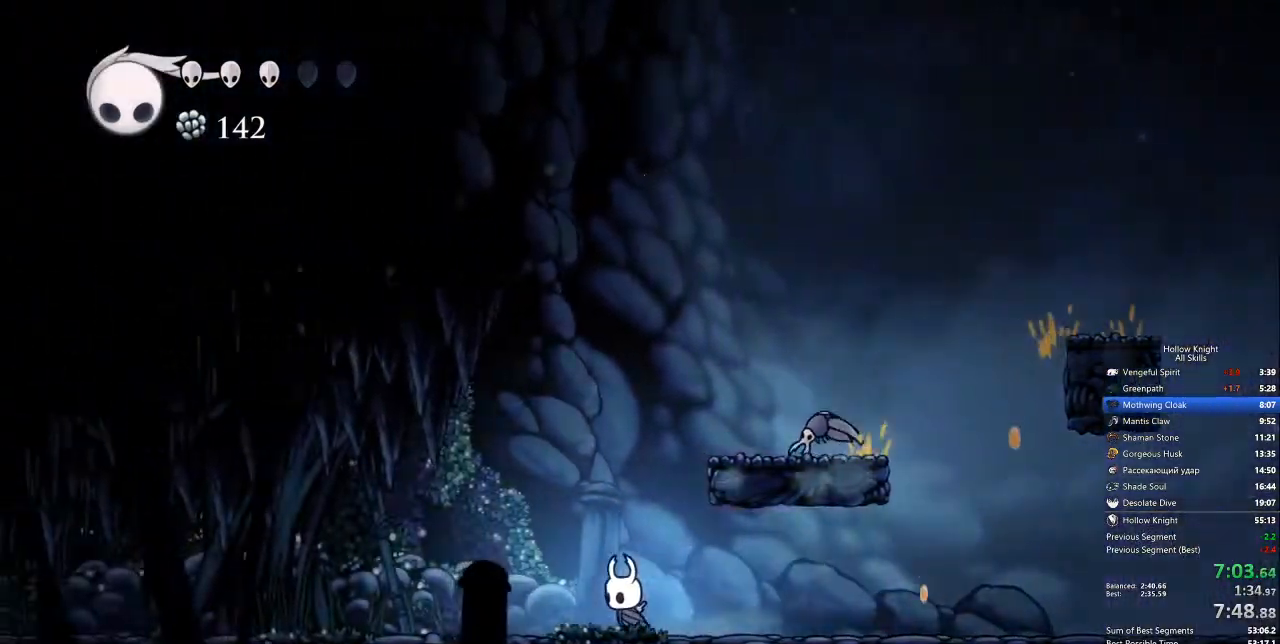
{"keys": ["jump", "left"], "events": [[117, "jump", "down"], [218, "jump", "up"], [468, "jump", "down"]]}
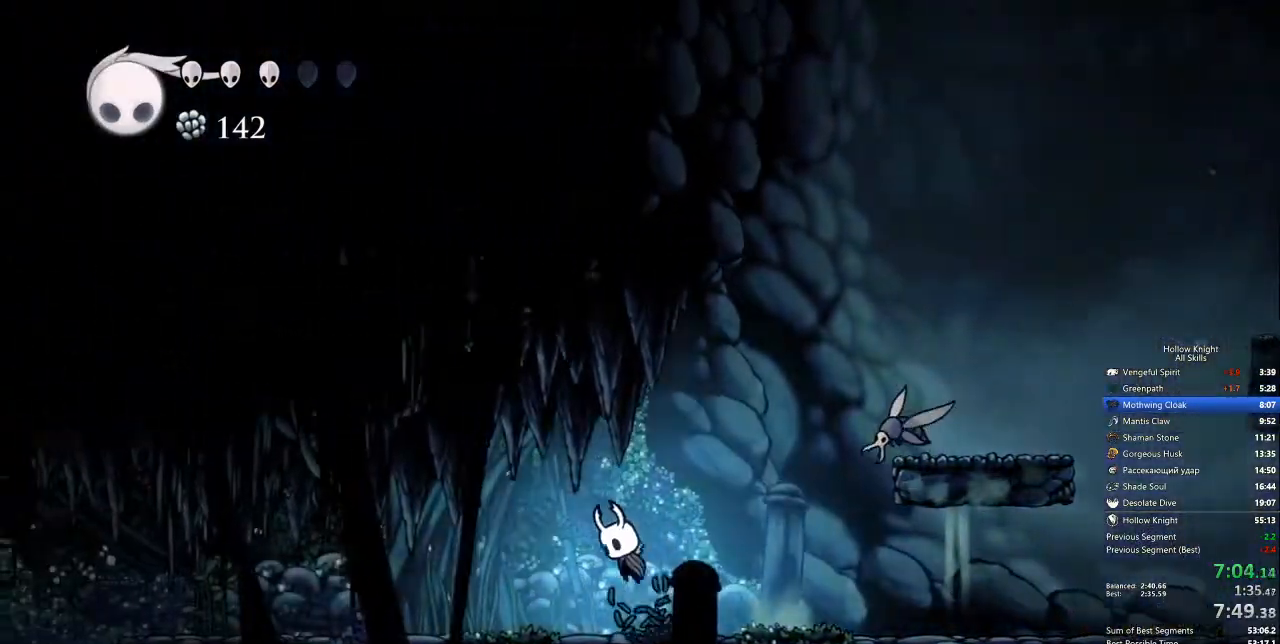
{"keys": ["left"], "events": [[16, "jump", "up"], [300, "jump", "down"], [400, "jump", "up"]]}
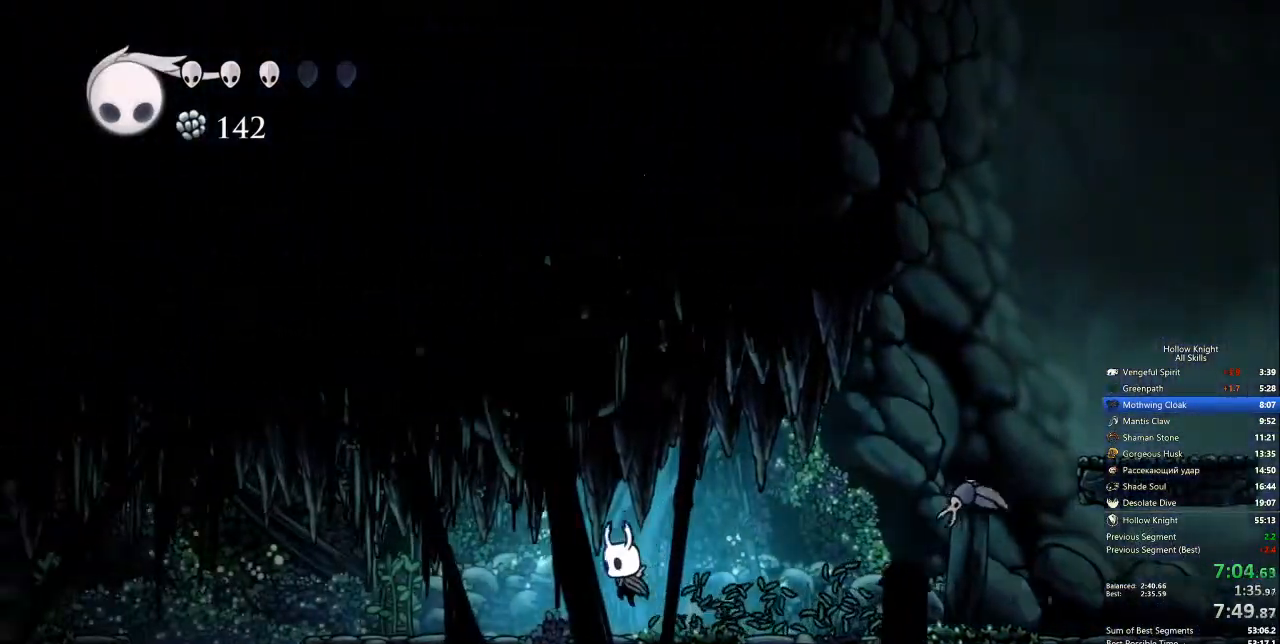
{"keys": ["left"], "events": []}
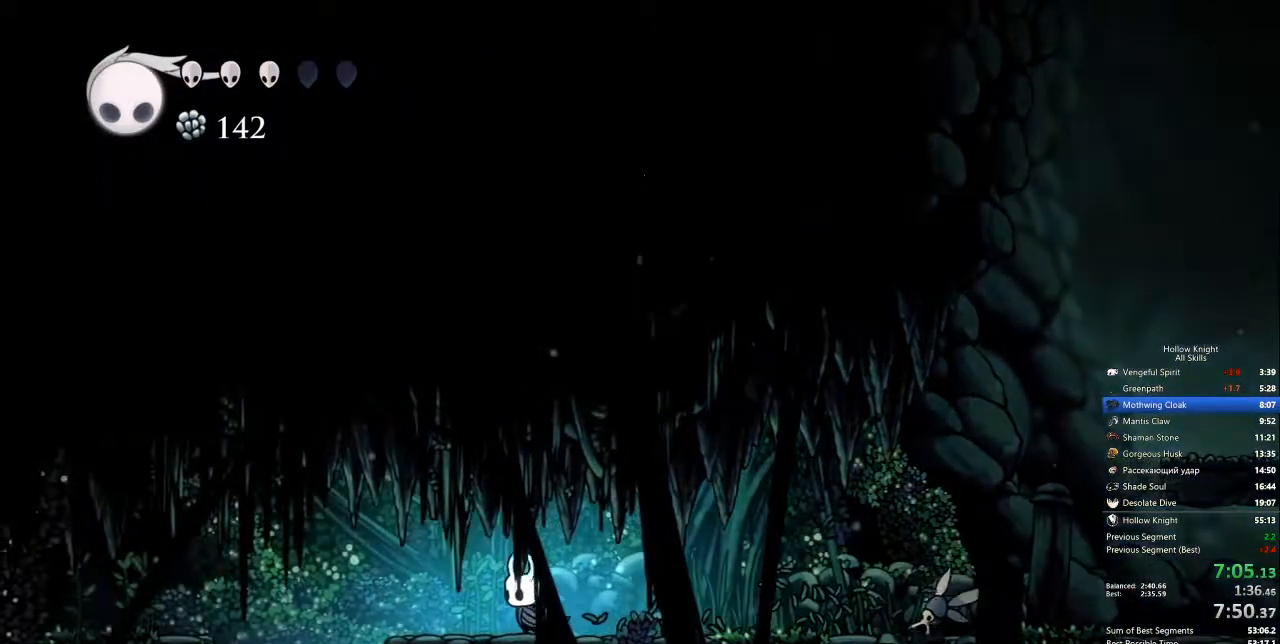
{"keys": ["left"], "events": [[50, "jump", "down"], [234, "jump", "up"]]}
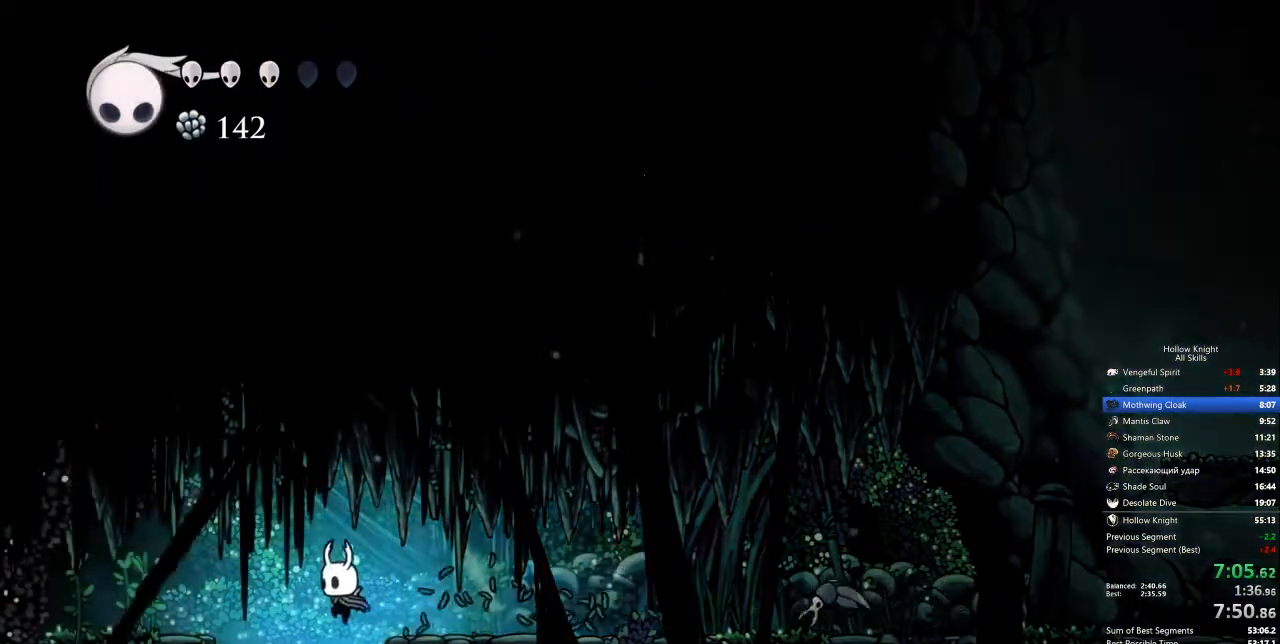
{"keys": ["right"], "events": [[67, "left", "up"], [67, "right", "down"]]}
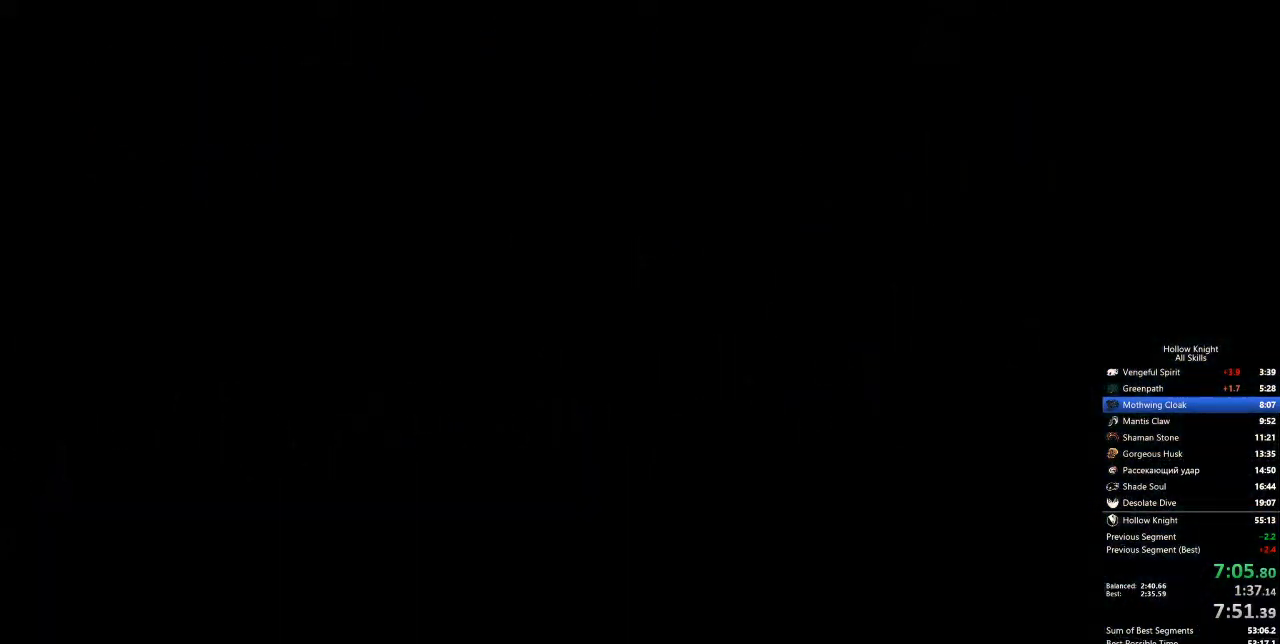
{"keys": ["right"], "events": []}
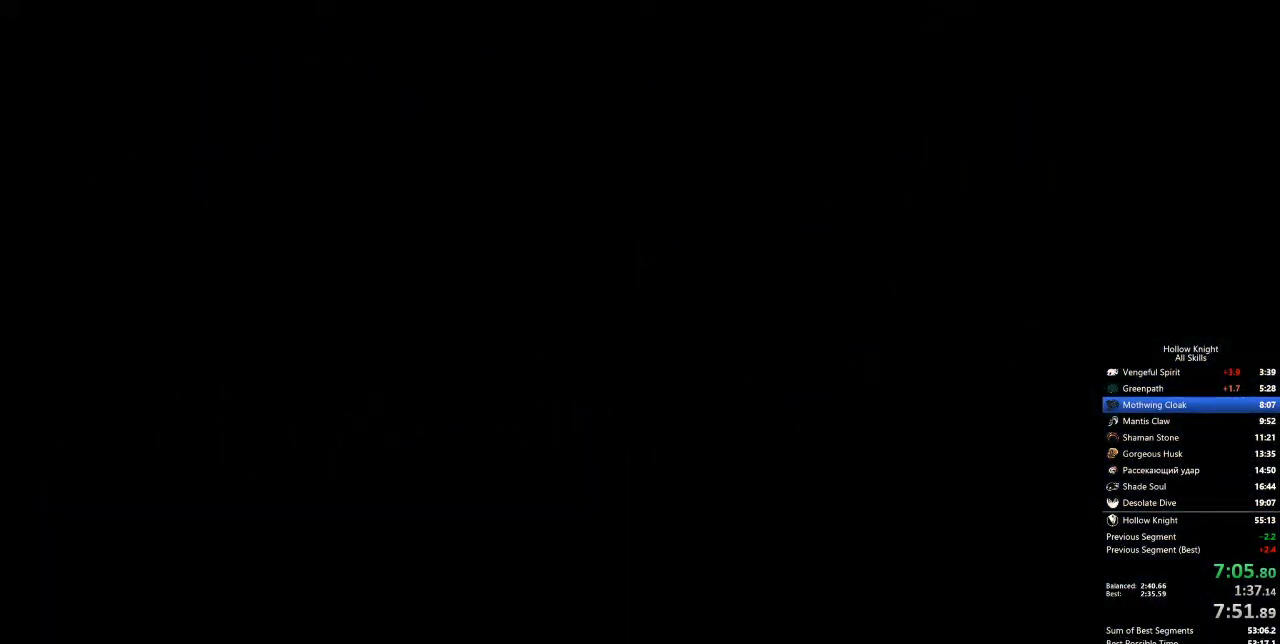
{"keys": ["right"], "events": []}
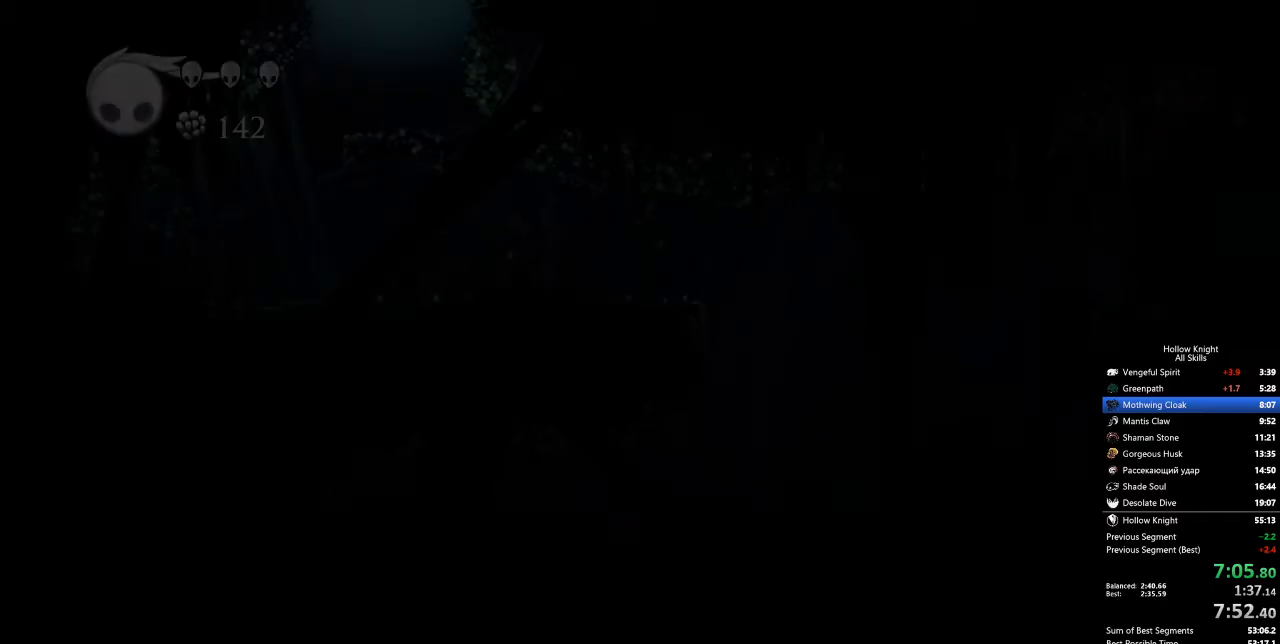
{"keys": ["right"], "events": []}
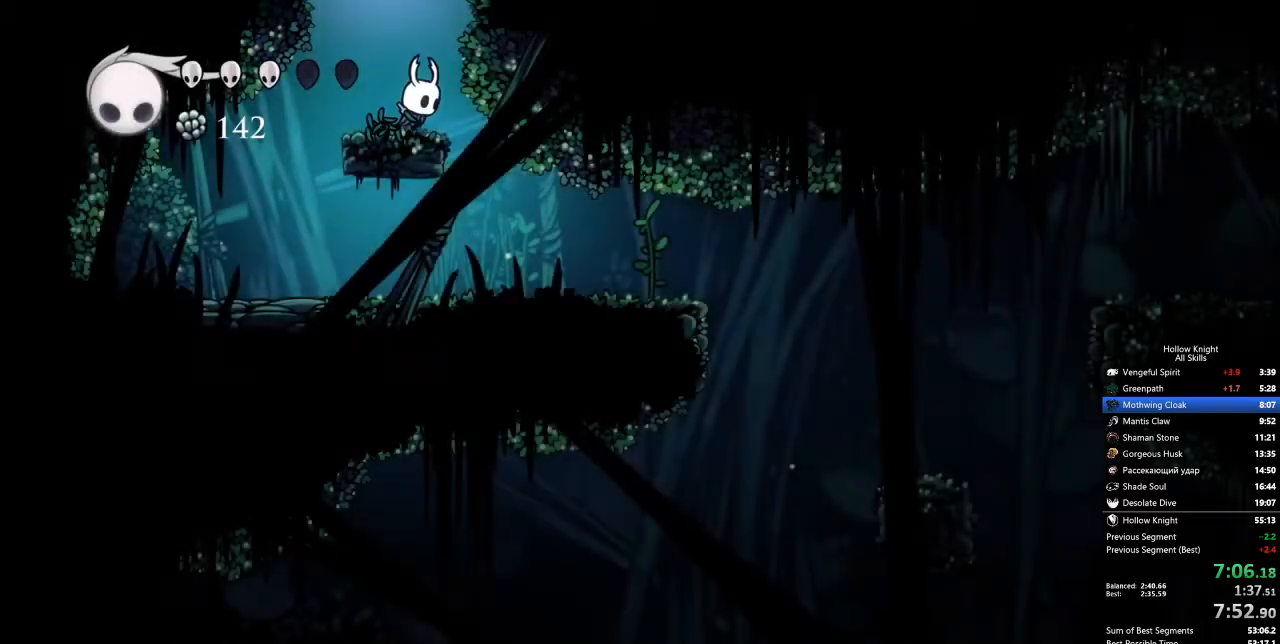
{"keys": ["right"], "events": []}
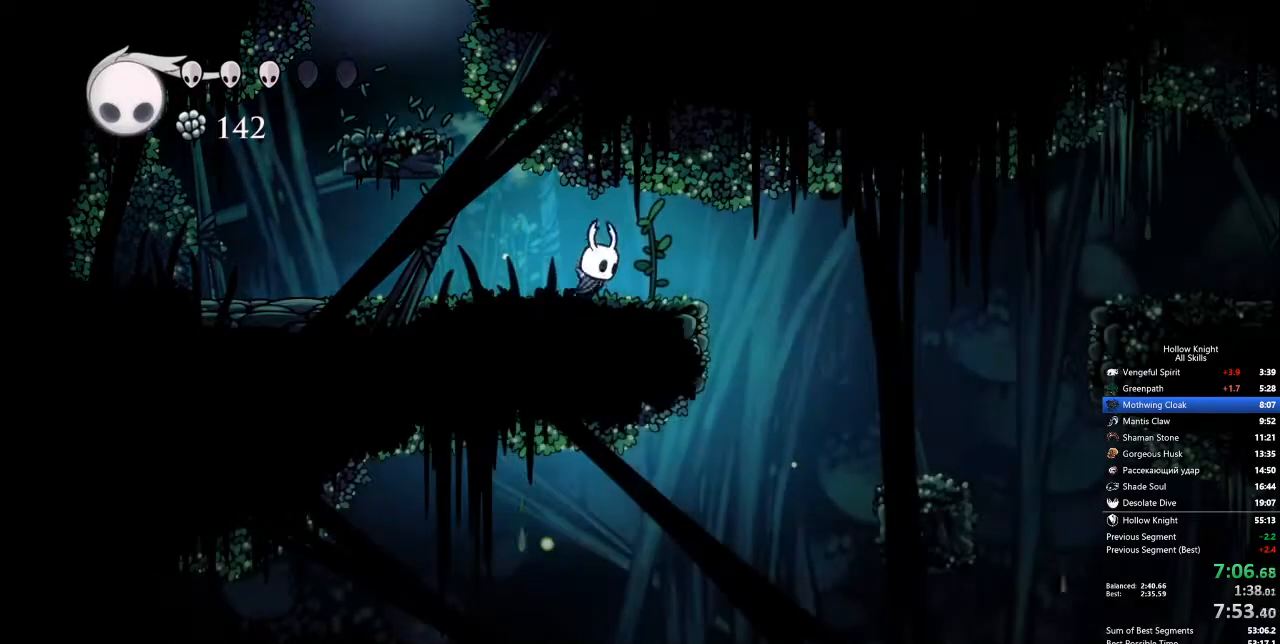
{"keys": ["right"], "events": [[116, "jump", "down"], [217, "jump", "up"]]}